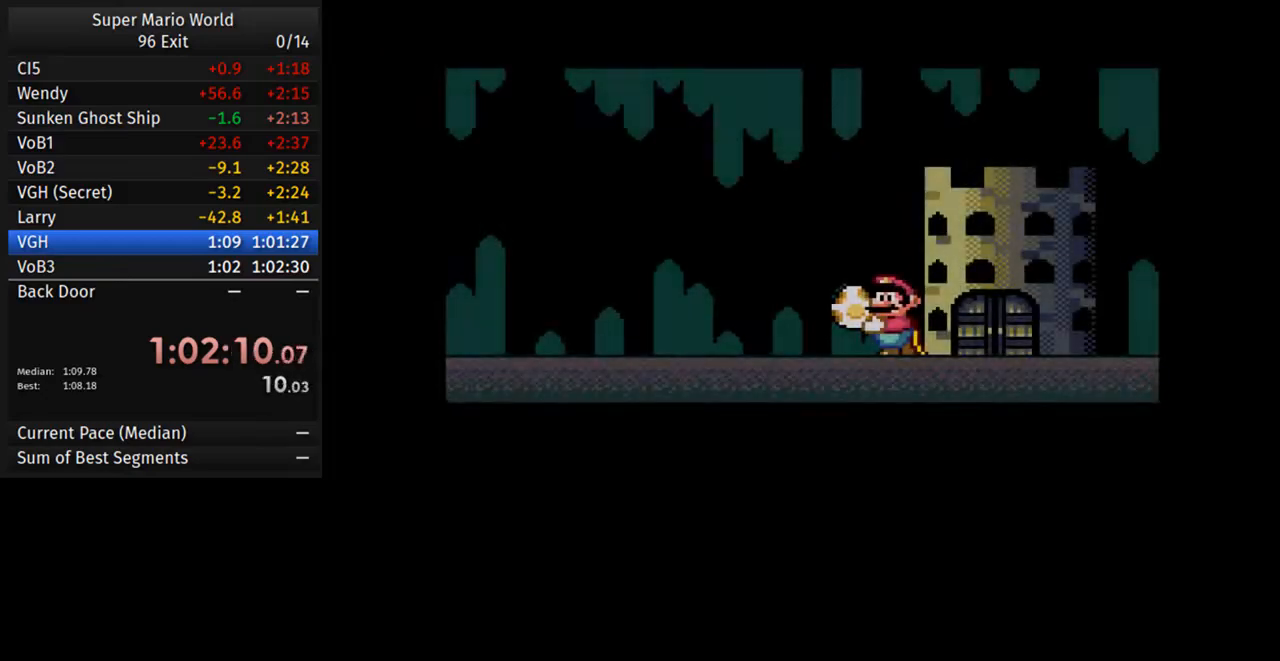
Gameplay with a controller (Nintendo layout); each line is a JSON object with the inputs held at the frame after it. "events" lists button and stick changes between this image and that frame as [ms after this image, input, new state], when the widget could be followed in between. Not read: L3 R3.
{"buttons": ["A"], "events": [[183, "A", "down"], [317, "A", "up"], [317, "B", "down"], [400, "B", "up"], [417, "A", "down"]]}
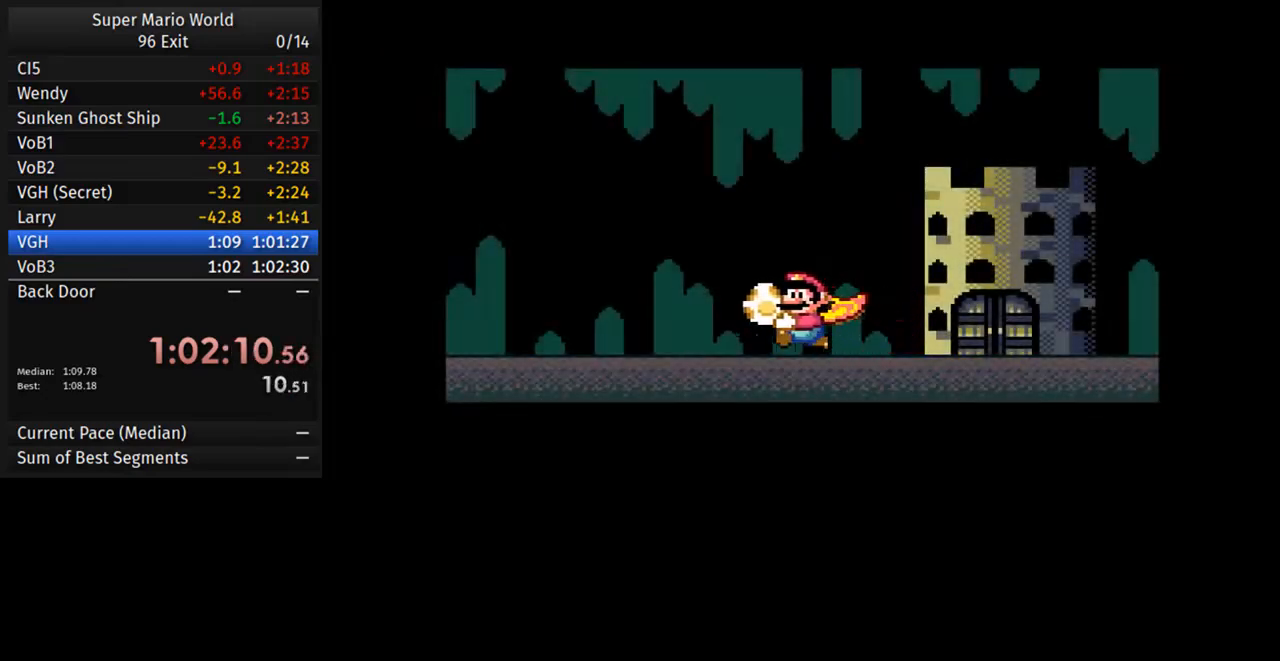
{"buttons": [], "events": [[50, "A", "up"], [50, "B", "down"], [100, "A", "down"], [117, "B", "up"], [333, "B", "down"], [350, "A", "up"], [467, "B", "up"]]}
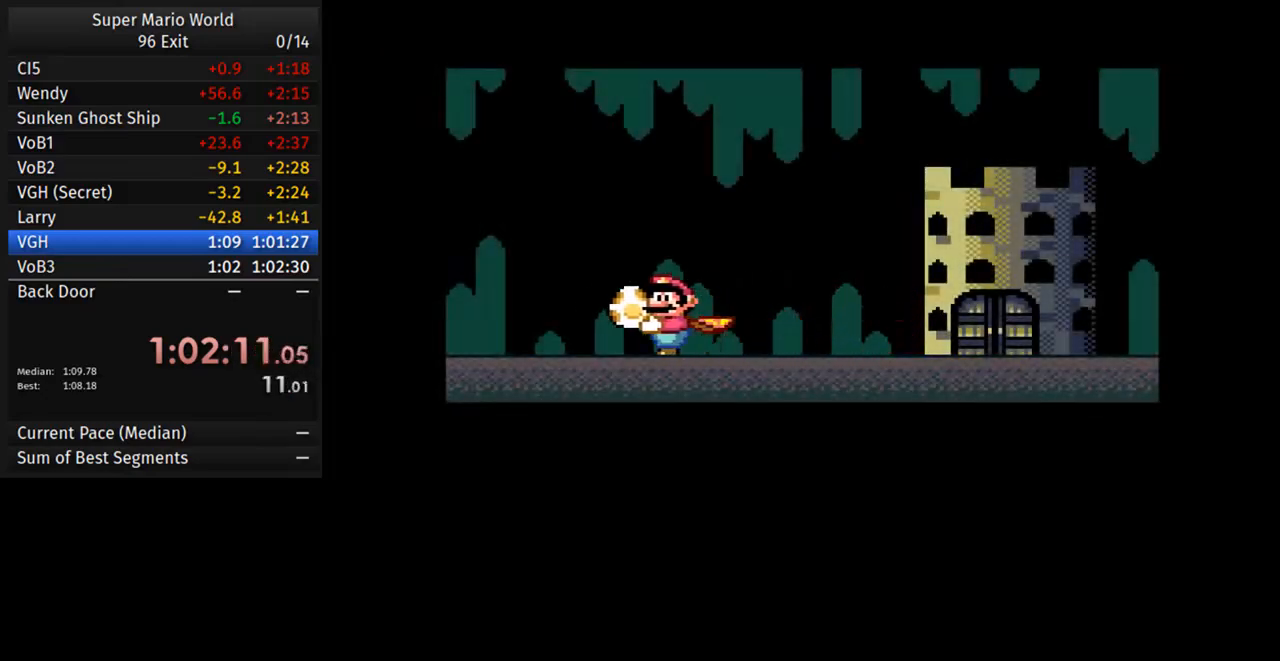
{"buttons": ["A"]}
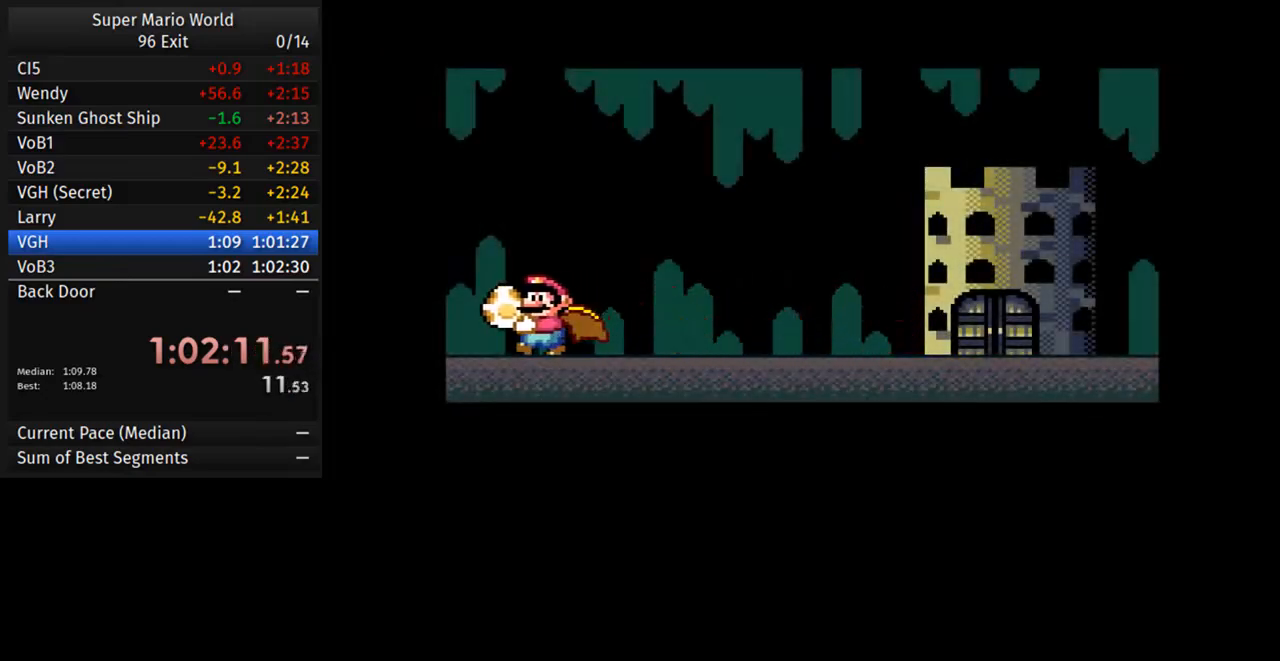
{"buttons": ["A"], "events": [[233, "A", "up"], [233, "B", "down"], [383, "B", "up"], [433, "A", "down"]]}
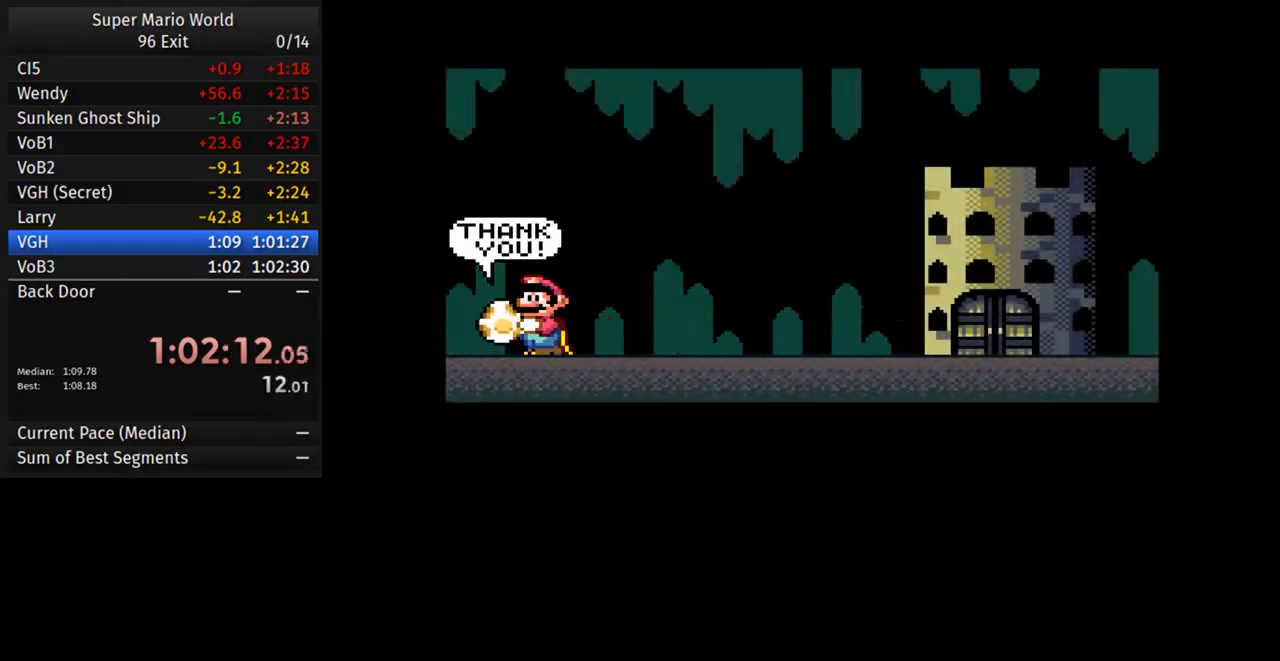
{"buttons": [], "events": [[100, "A", "up"], [100, "B", "down"], [183, "B", "up"], [417, "B", "down"], [500, "B", "up"]]}
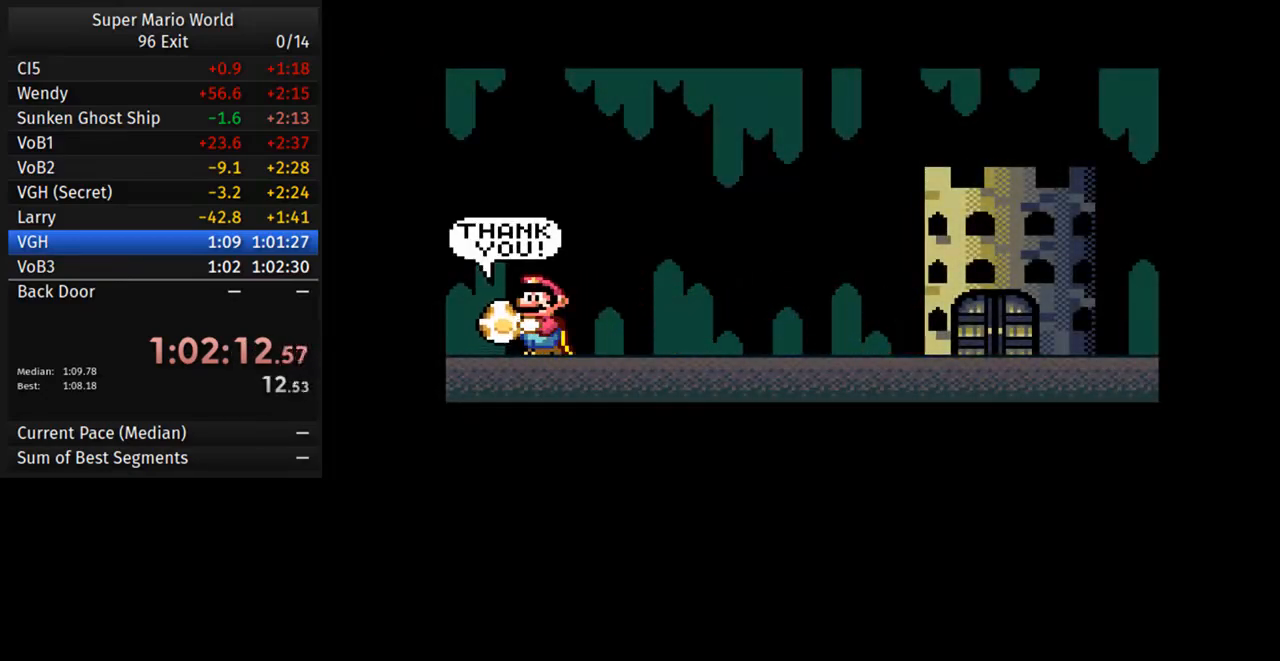
{"buttons": ["B"], "events": [[83, "B", "down"], [183, "B", "up"], [250, "B", "down"], [350, "B", "up"], [433, "B", "down"]]}
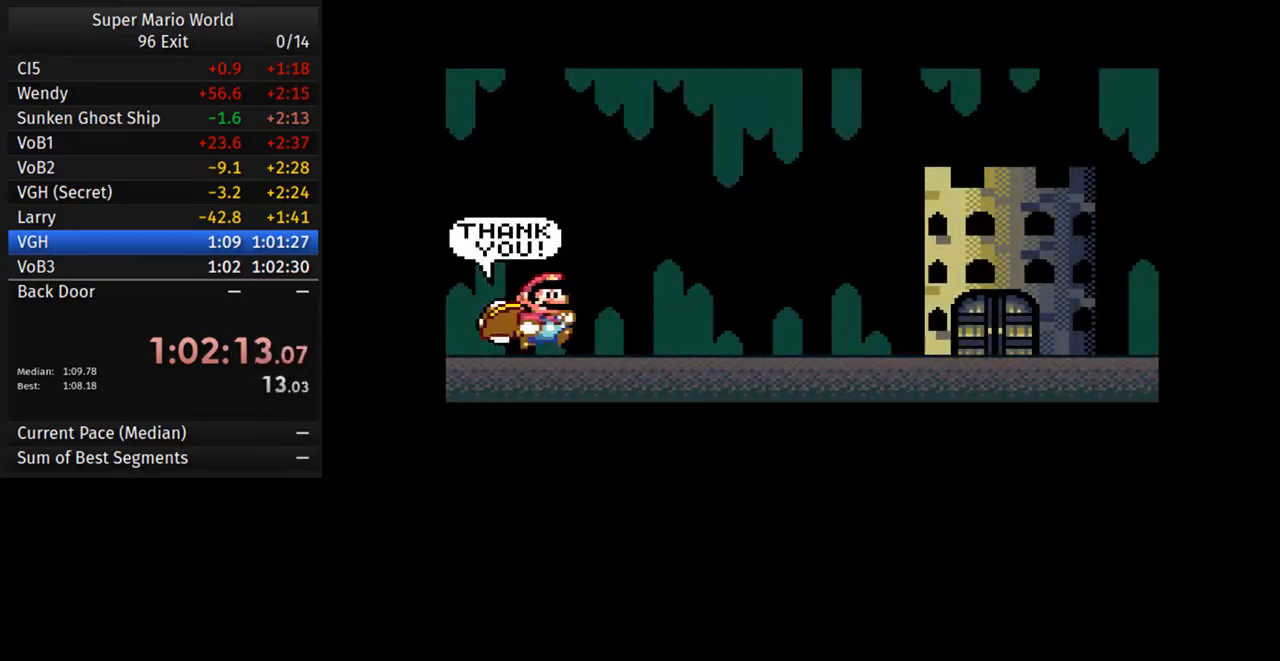
{"buttons": ["B"], "events": [[33, "B", "up"], [100, "B", "down"], [217, "B", "up"], [283, "B", "down"], [383, "B", "up"], [450, "B", "down"]]}
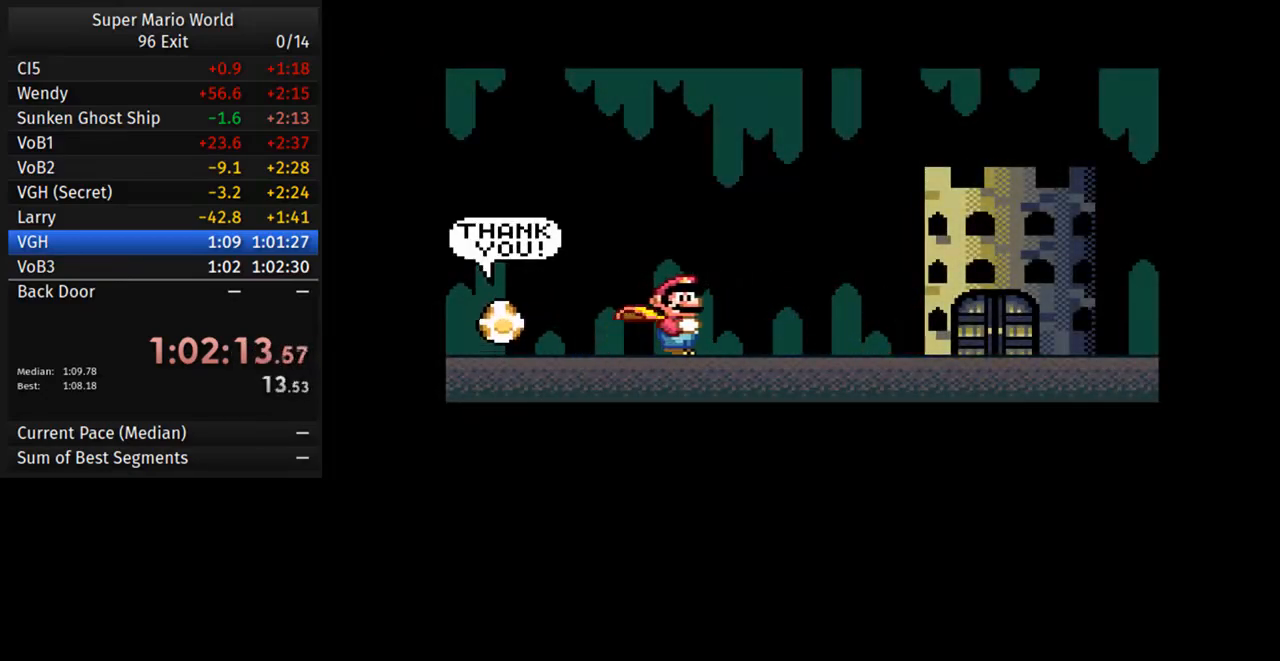
{"buttons": [], "events": [[83, "B", "up"], [150, "B", "down"], [250, "B", "up"], [333, "B", "down"], [450, "B", "up"]]}
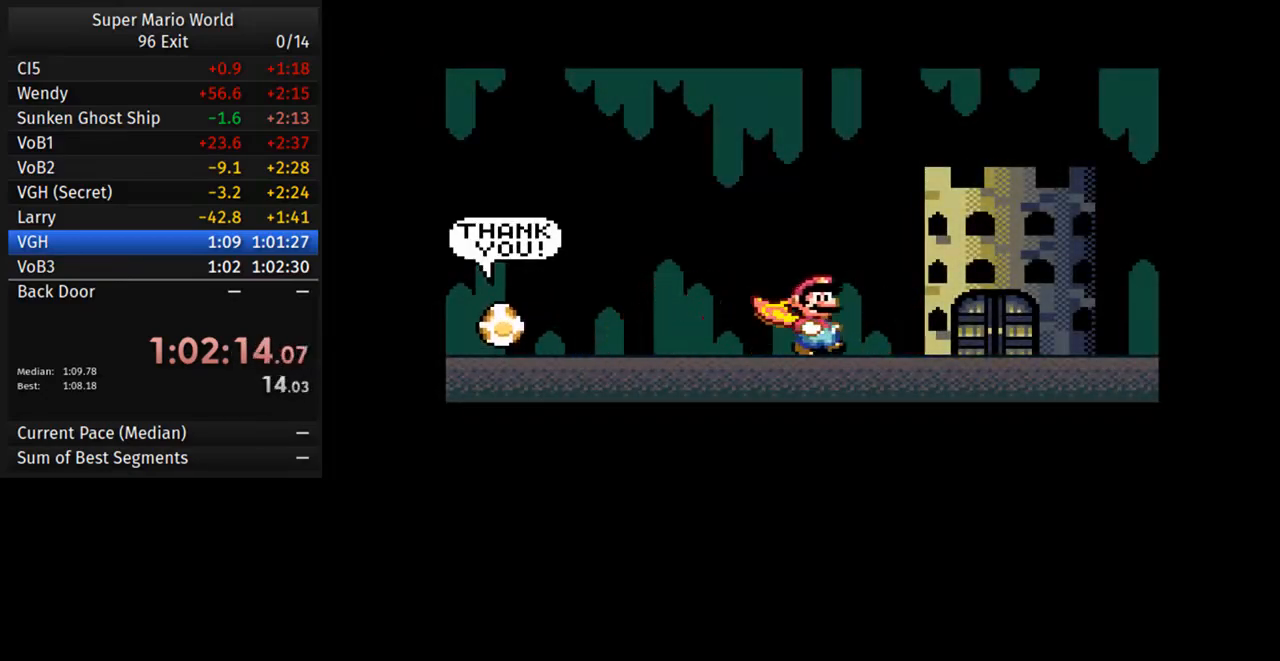
{"buttons": [], "events": [[33, "B", "down"], [117, "B", "up"], [217, "B", "down"], [317, "B", "up"], [383, "B", "down"], [500, "B", "up"]]}
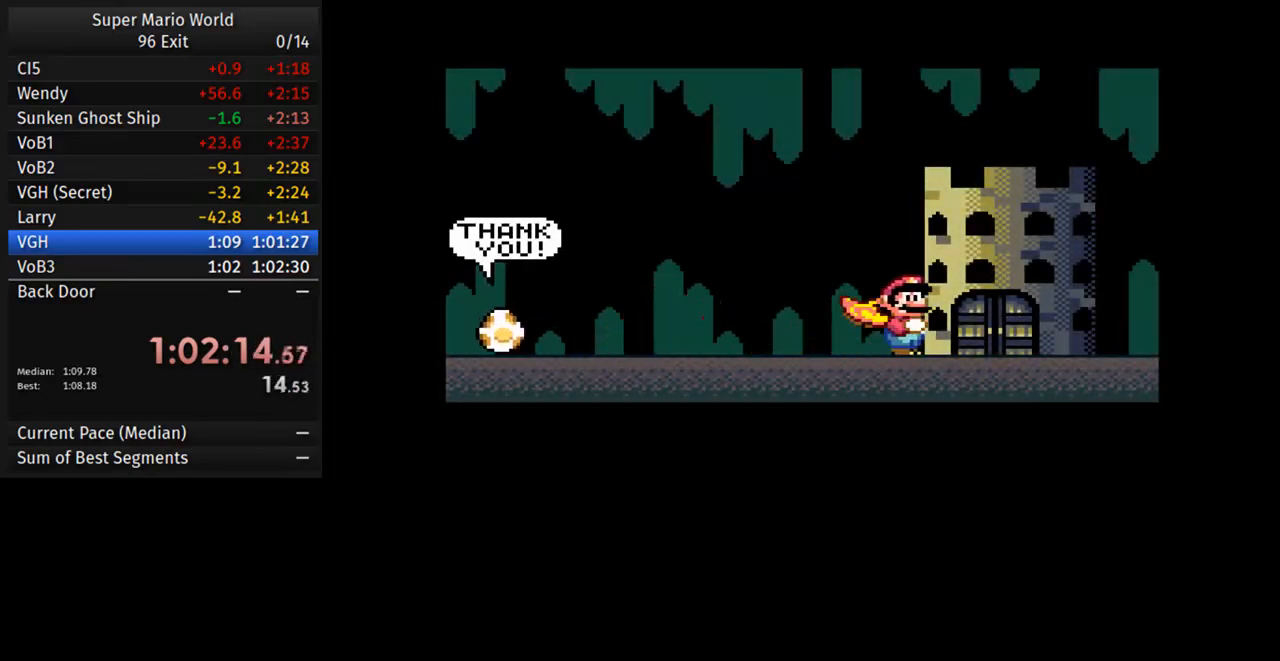
{"buttons": ["B"], "events": [[83, "B", "down"], [167, "B", "up"], [267, "B", "down"], [367, "B", "up"], [450, "B", "down"]]}
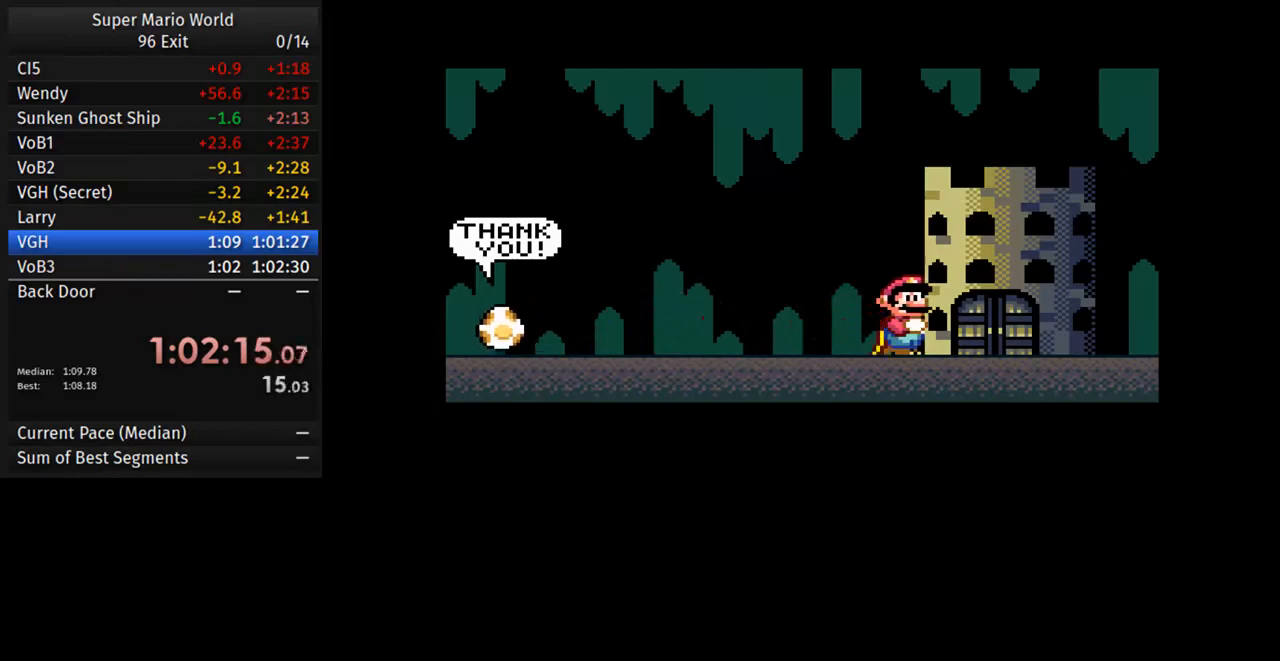
{"buttons": ["B"], "events": [[50, "B", "up"], [133, "B", "down"], [217, "B", "up"], [300, "B", "down"], [417, "B", "up"], [483, "B", "down"]]}
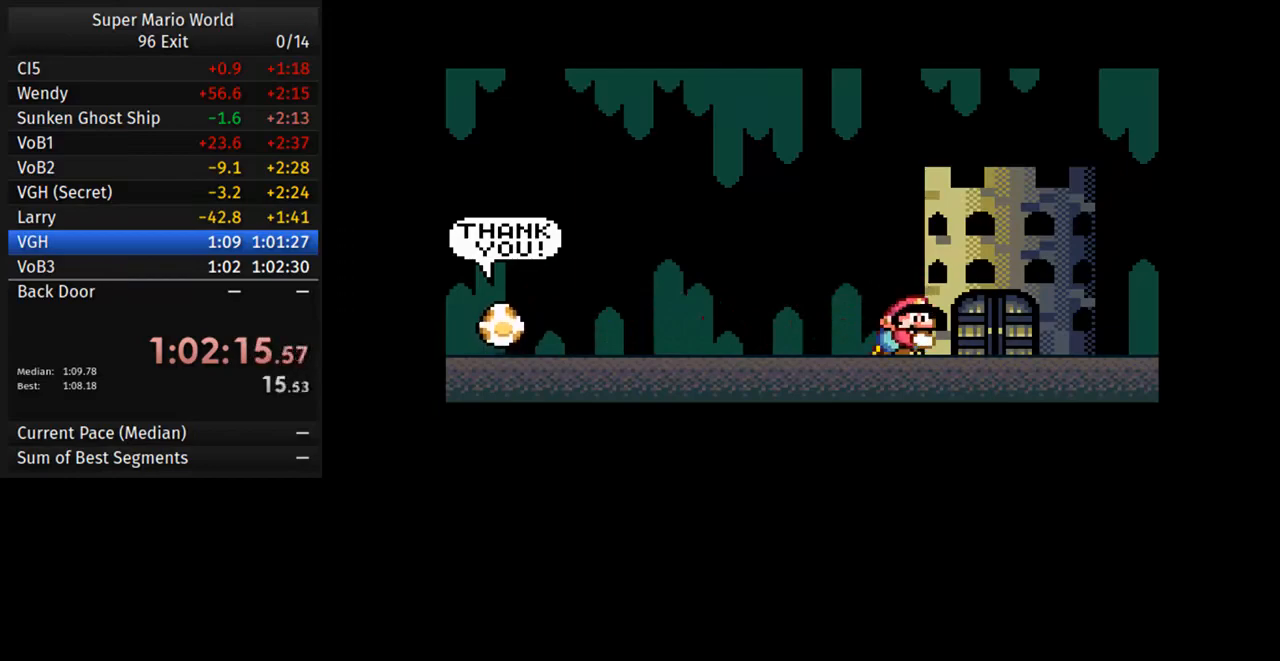
{"buttons": [], "events": [[83, "B", "up"], [167, "B", "down"], [250, "B", "up"], [333, "B", "down"], [400, "B", "up"]]}
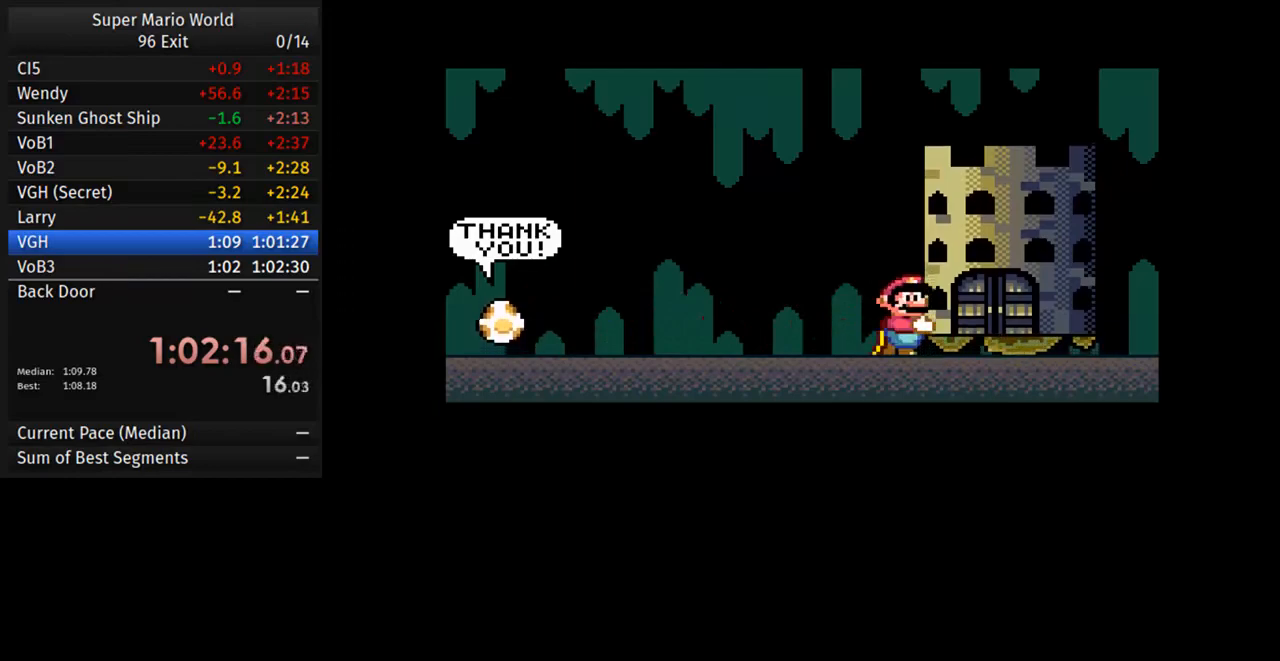
{"buttons": [], "events": []}
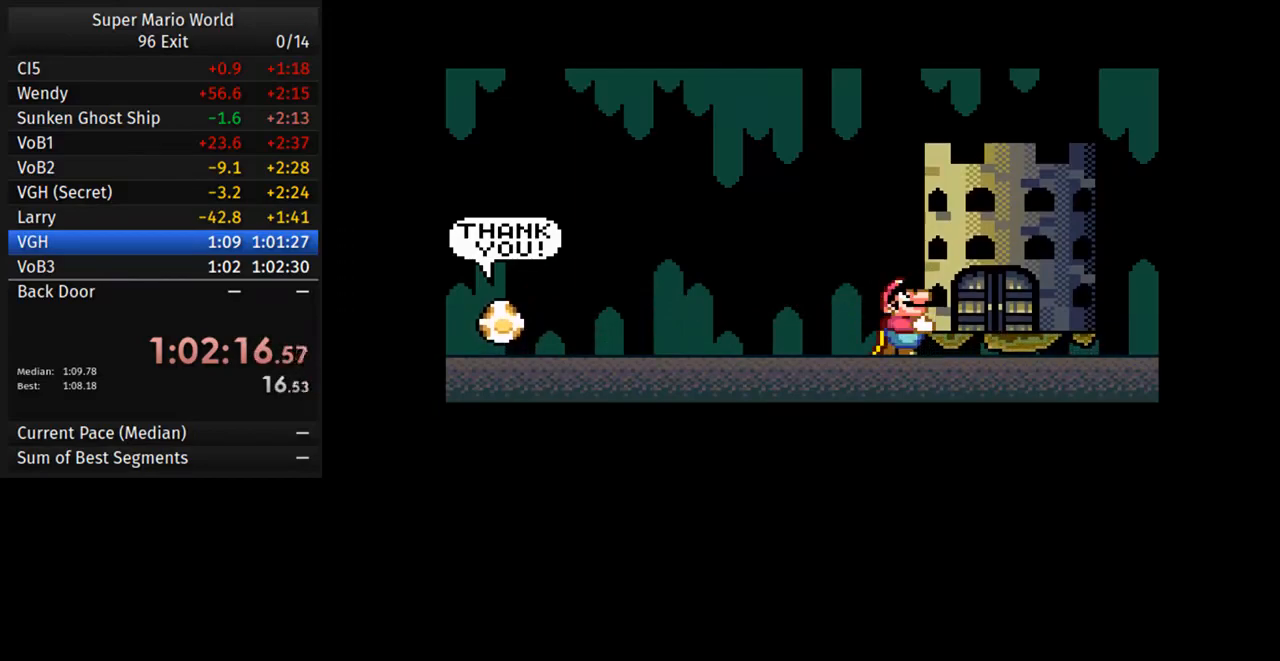
{"buttons": [], "events": []}
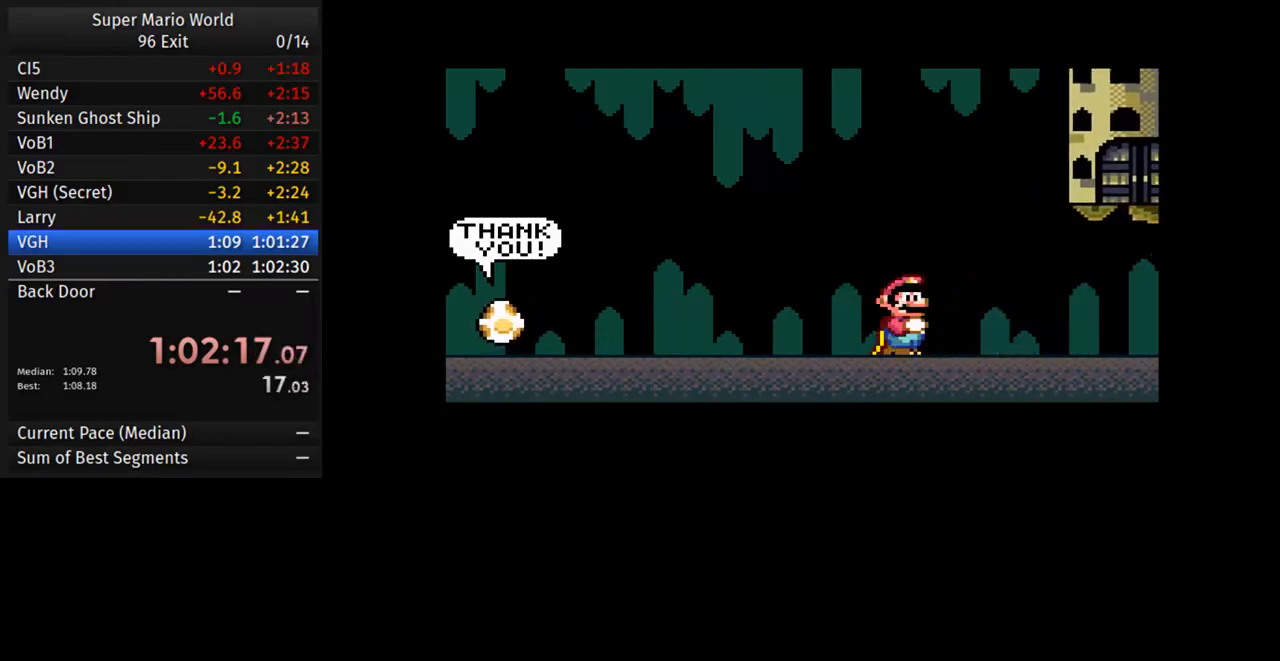
{"buttons": [], "events": []}
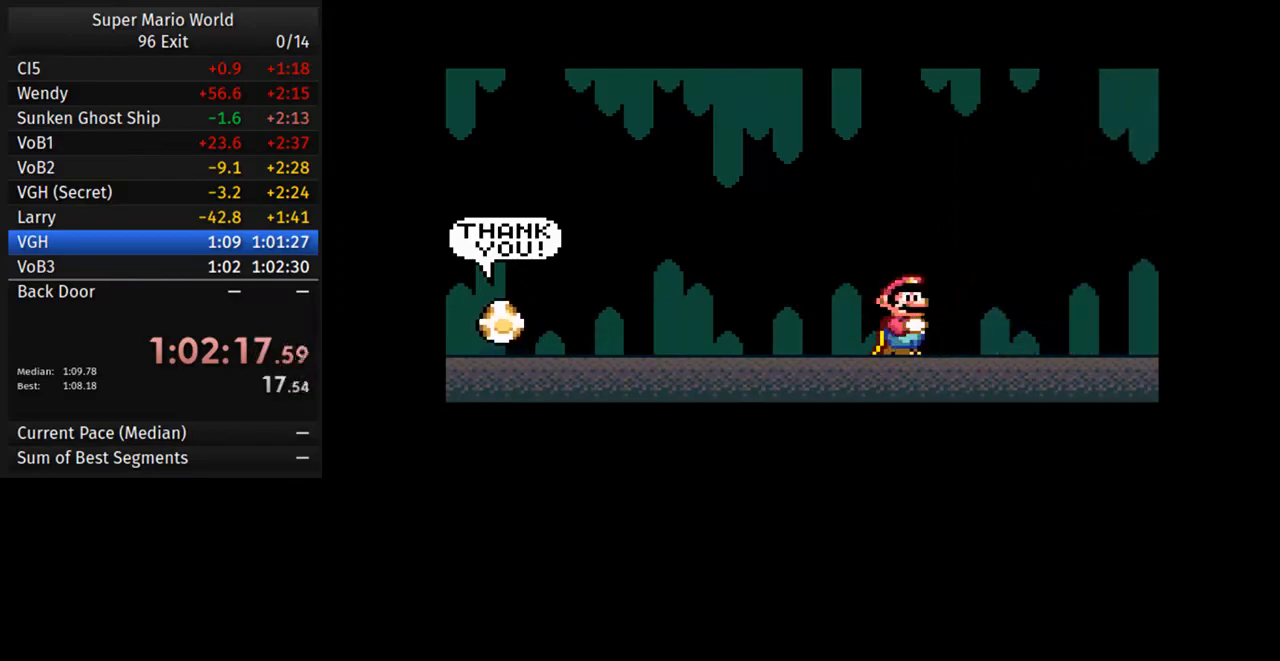
{"buttons": [], "events": []}
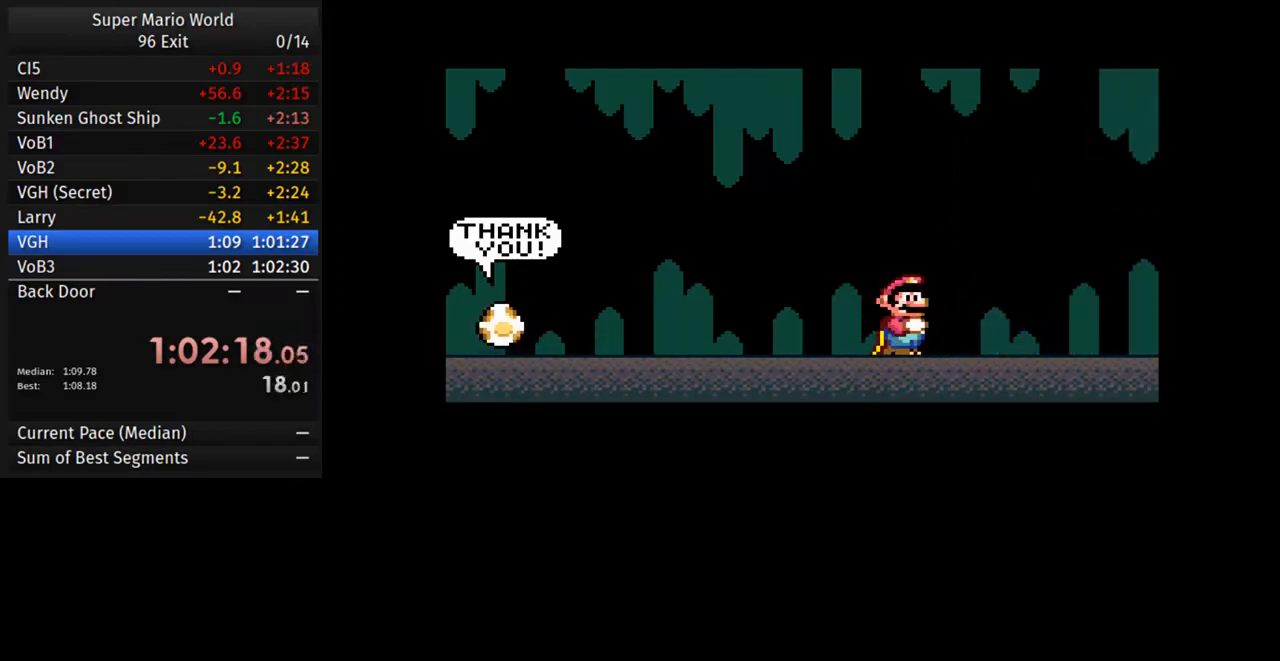
{"buttons": ["A"], "events": [[433, "A", "down"]]}
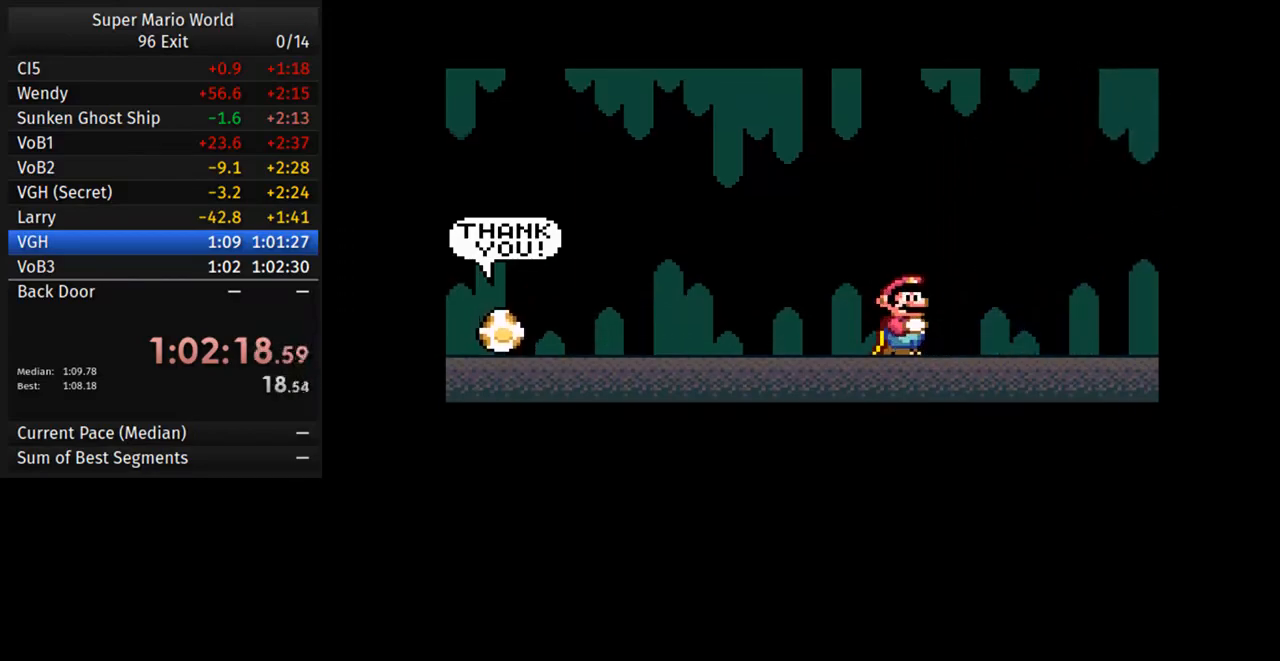
{"buttons": ["B"], "events": [[67, "A", "up"], [150, "A", "down"], [433, "A", "up"], [433, "B", "down"]]}
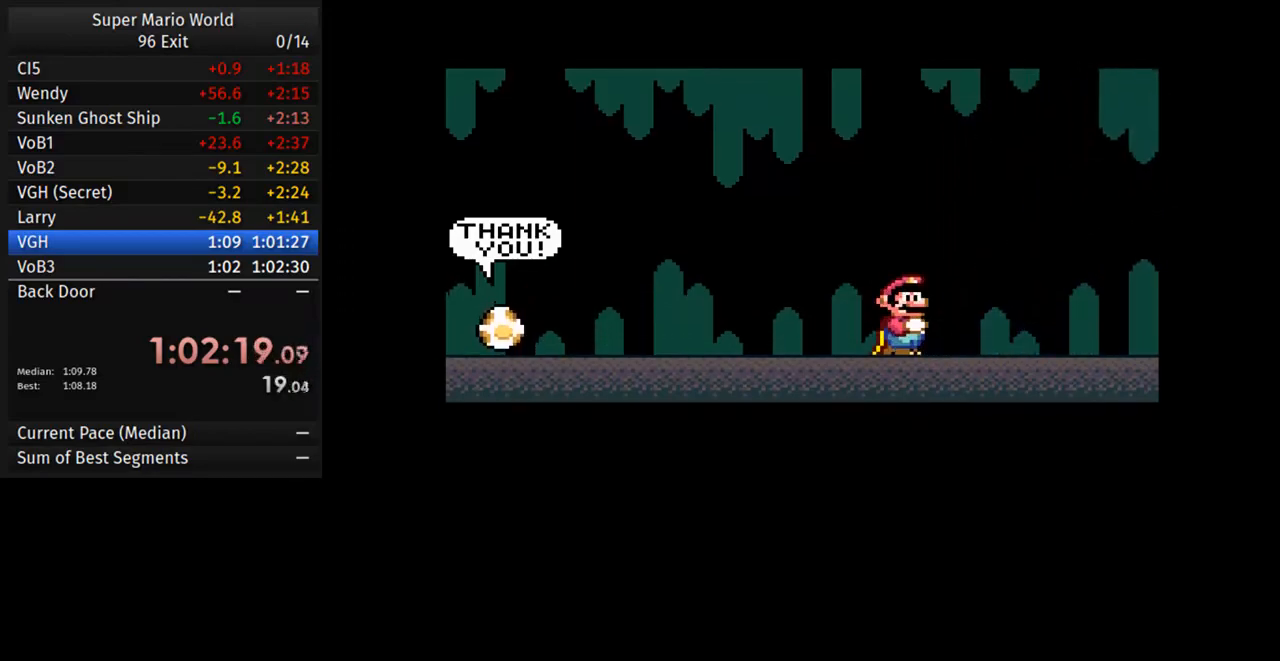
{"buttons": [], "events": [[17, "B", "up"]]}
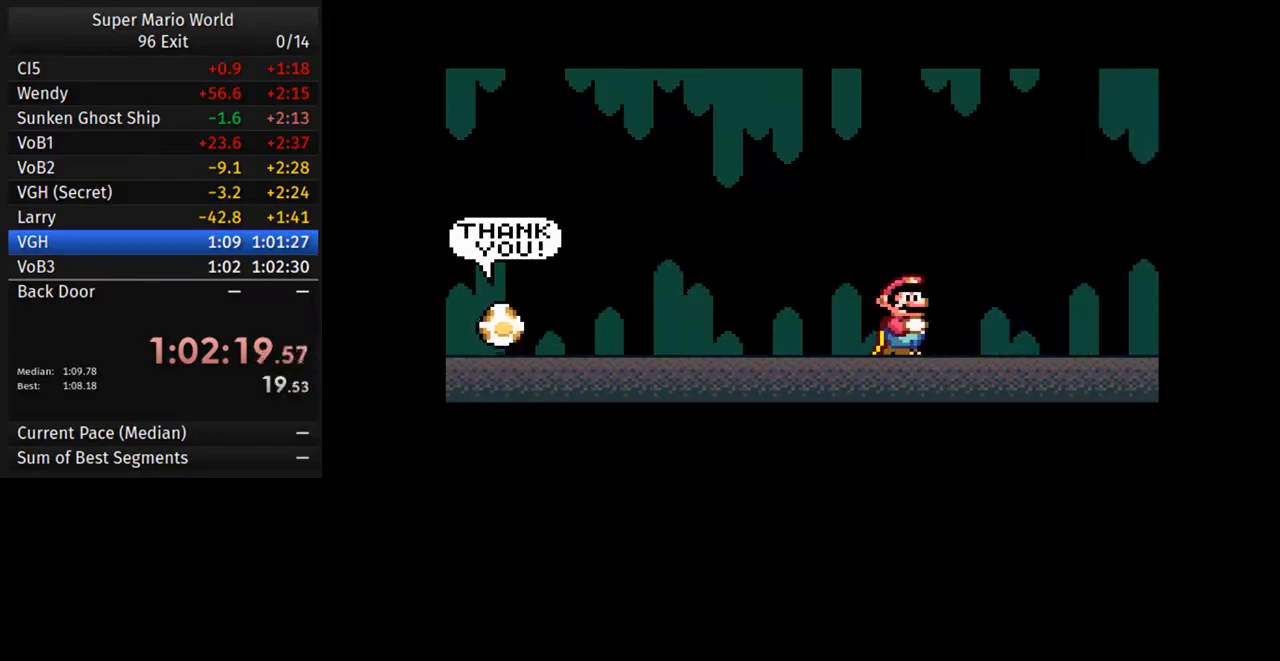
{"buttons": [], "events": []}
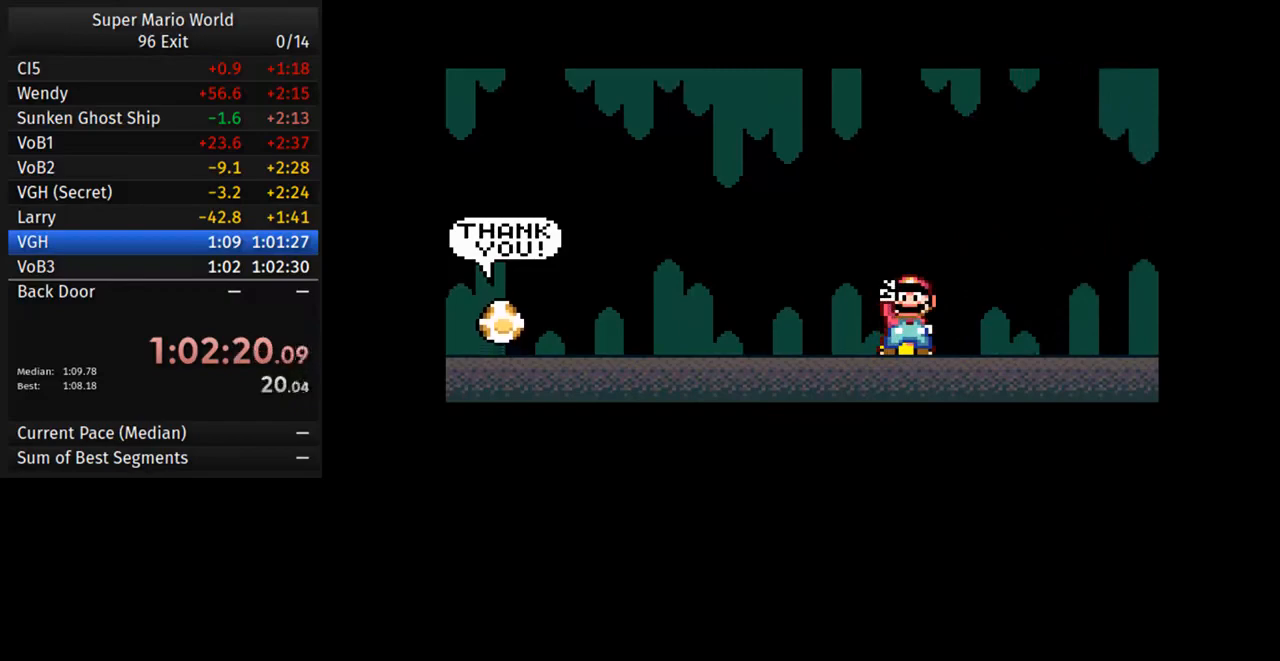
{"buttons": [], "events": [[433, "B", "down"], [500, "B", "up"]]}
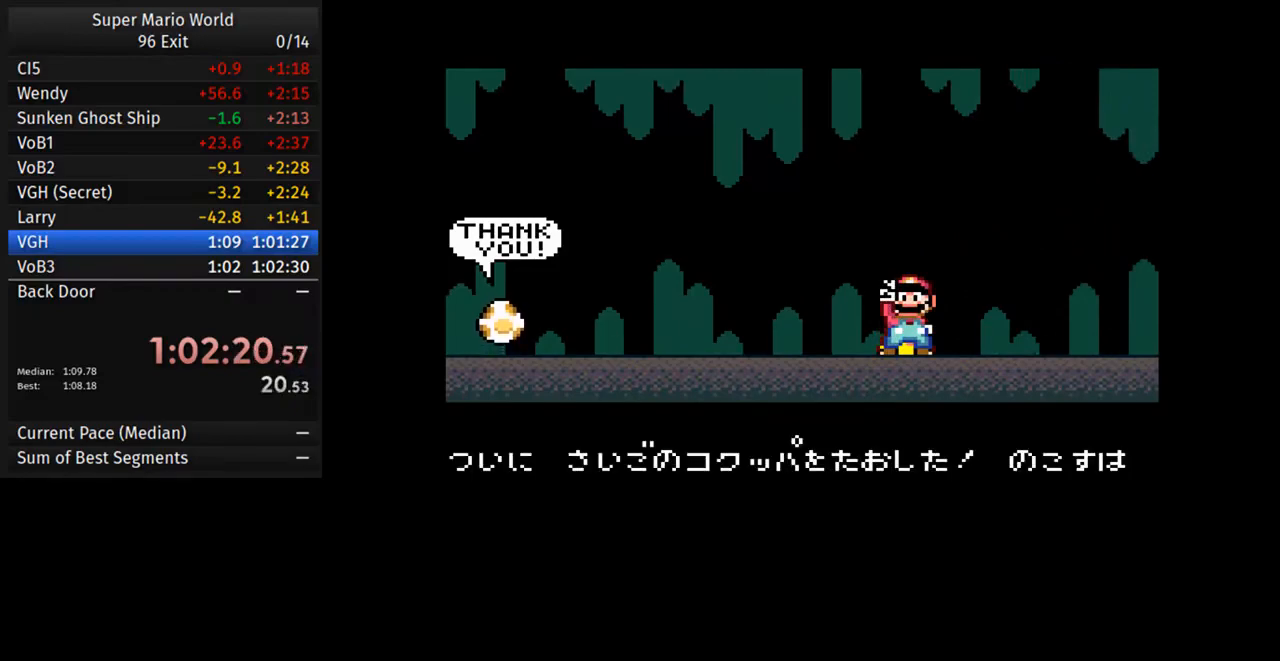
{"buttons": ["B"], "events": [[100, "B", "down"], [150, "B", "up"], [483, "B", "down"]]}